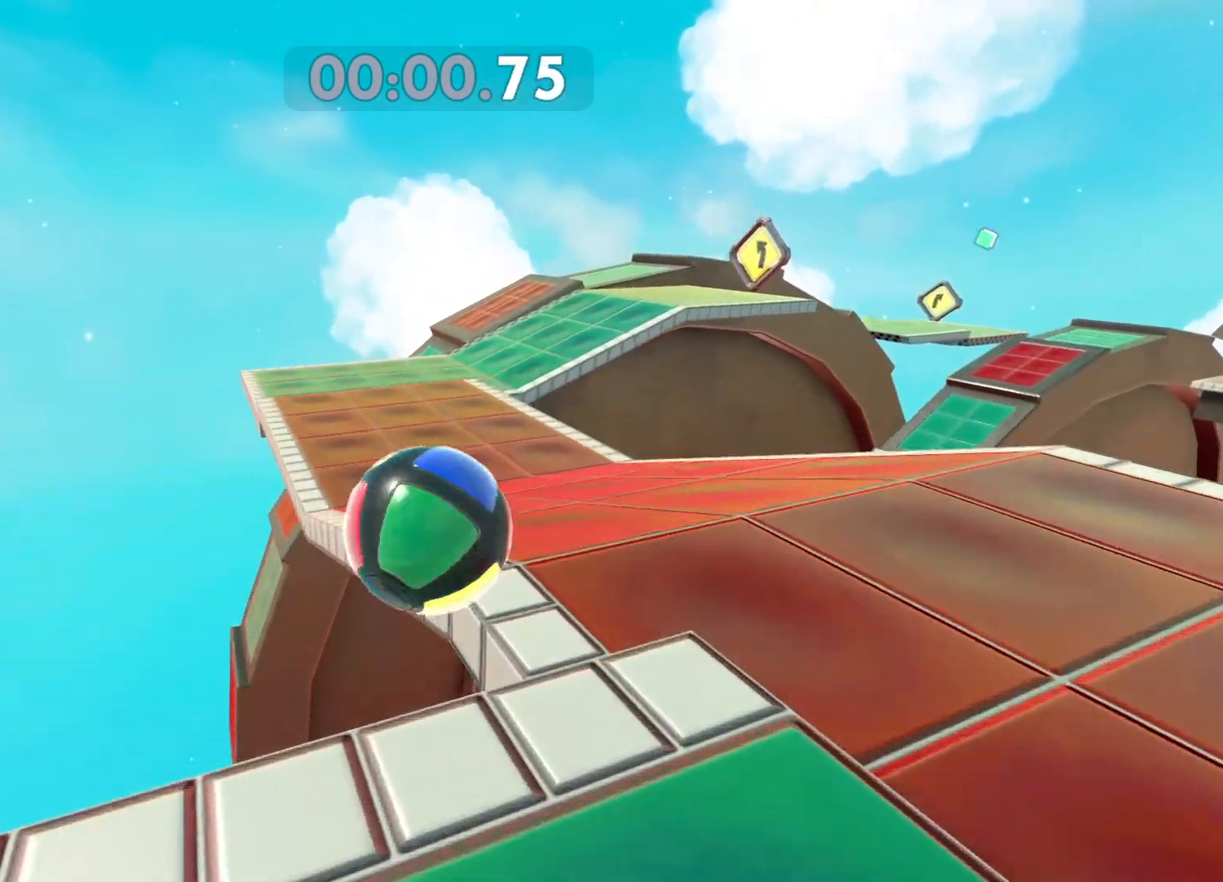
Gameplay with a controller (Xbox layout); each line is a JSON object with the inputs held at the frame after it. "events" lists button and stick changes between this image and that frame as [ms after this image, input, new state], when the widget could be followed in between.
{"buttons": [], "left_stick": "up", "right_stick": "center", "events": [[300, "left_stick", "up"], [300, "right_stick", "right"], [383, "right_stick", "center"]]}
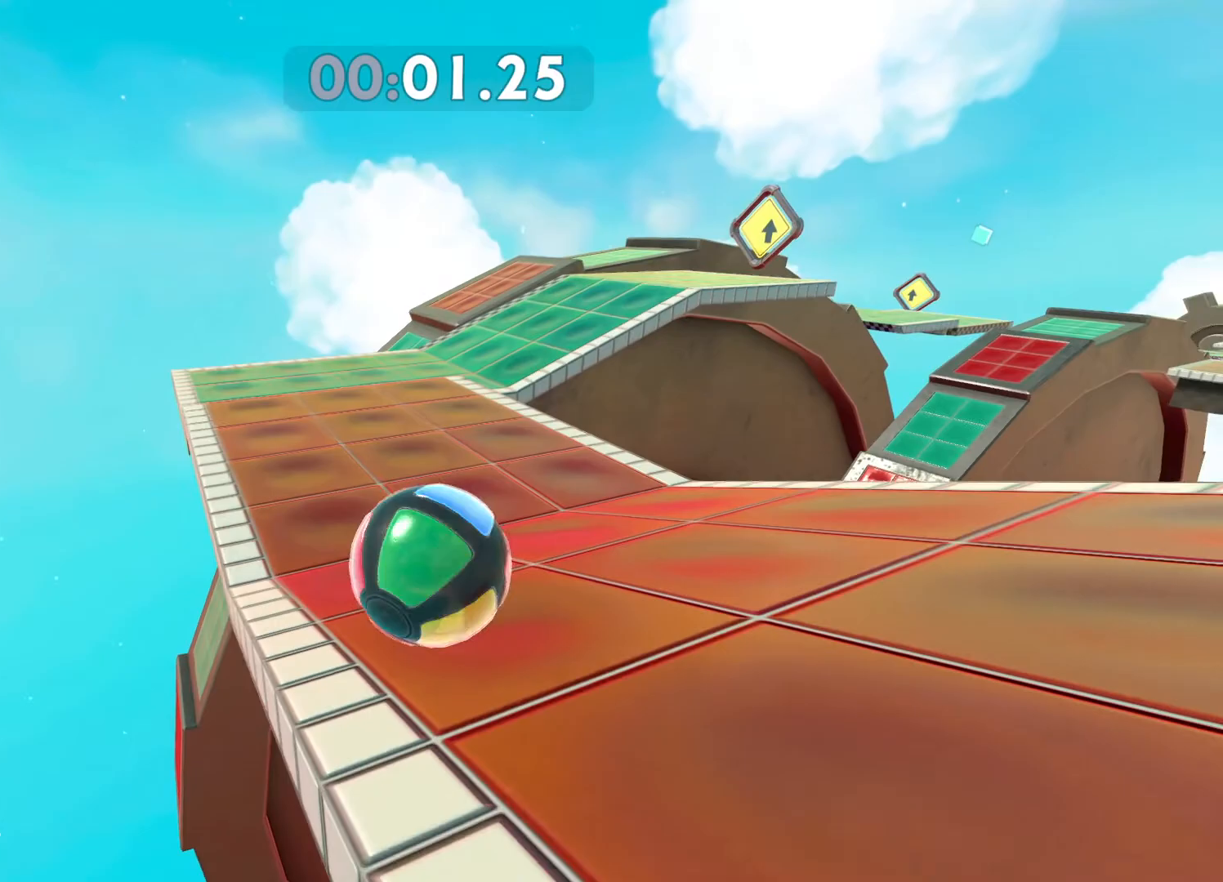
{"buttons": [], "left_stick": "up", "right_stick": "center", "events": [[67, "left_stick", "up-right"], [150, "right_stick", "right"], [283, "right_stick", "center"], [417, "left_stick", "up"]]}
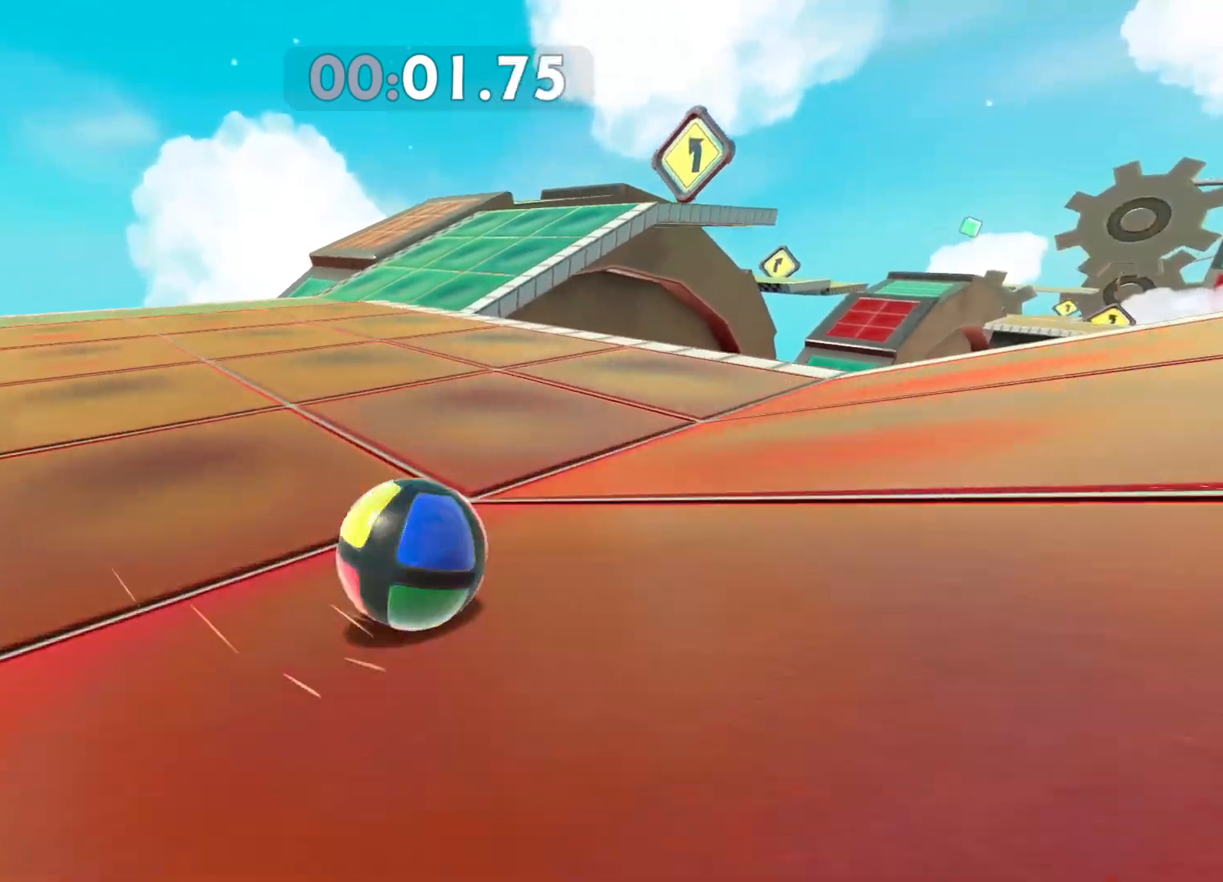
{"buttons": [], "left_stick": "right", "right_stick": "center", "events": [[50, "left_stick", "up-right"], [83, "right_stick", "right"], [217, "left_stick", "right"], [233, "right_stick", "center"]]}
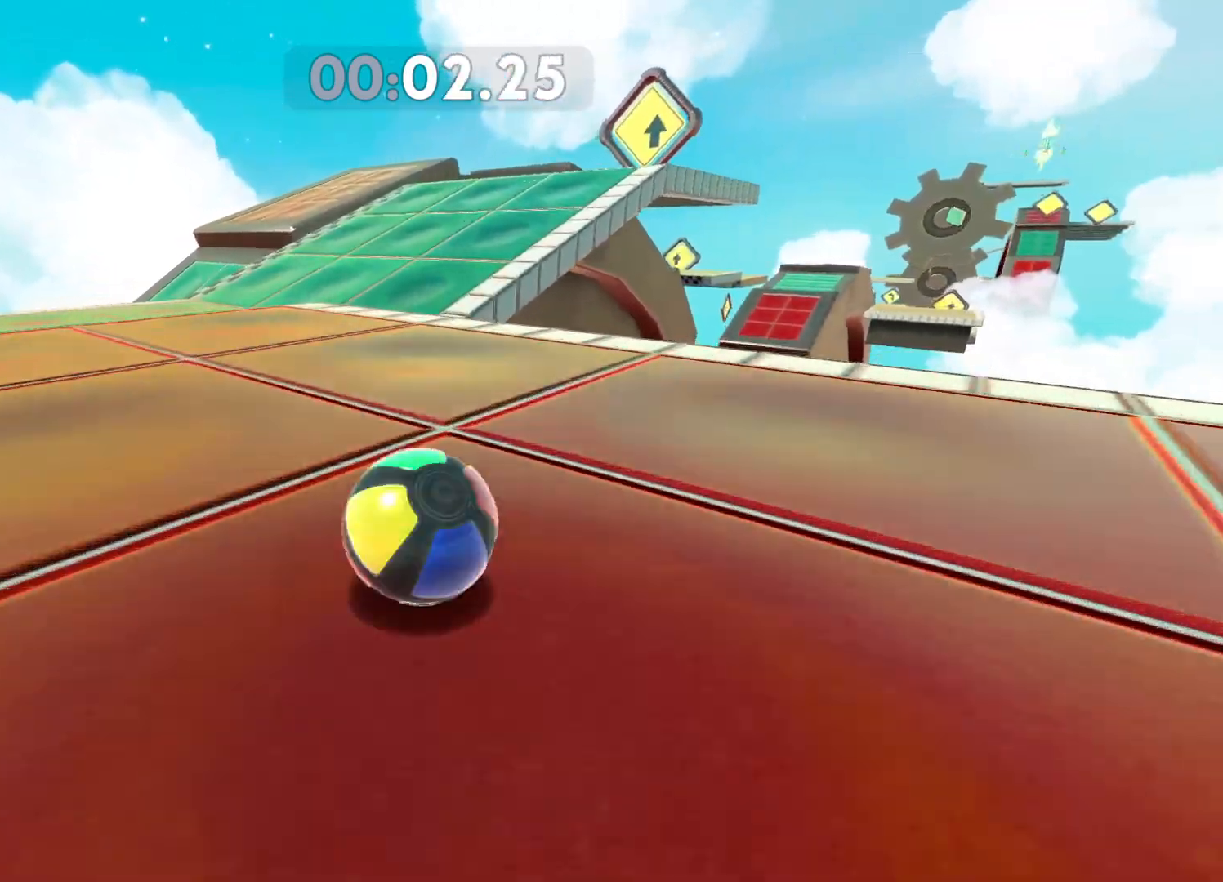
{"buttons": [], "left_stick": "up", "right_stick": "center", "events": [[83, "left_stick", "up-right"], [333, "A", "down"], [367, "left_stick", "up"], [417, "A", "up"]]}
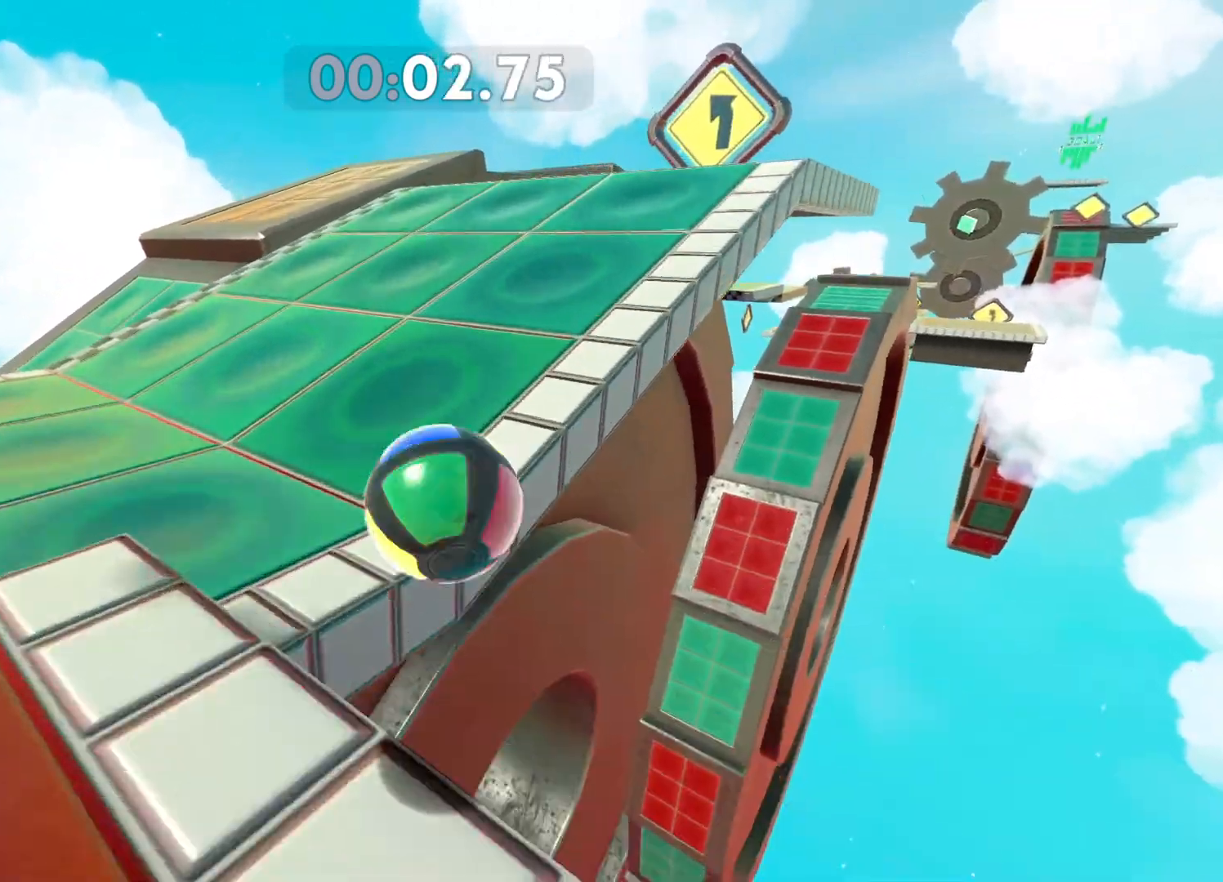
{"buttons": [], "left_stick": "up-right", "right_stick": "center", "events": [[83, "left_stick", "up-right"], [117, "right_stick", "right"], [217, "right_stick", "center"]]}
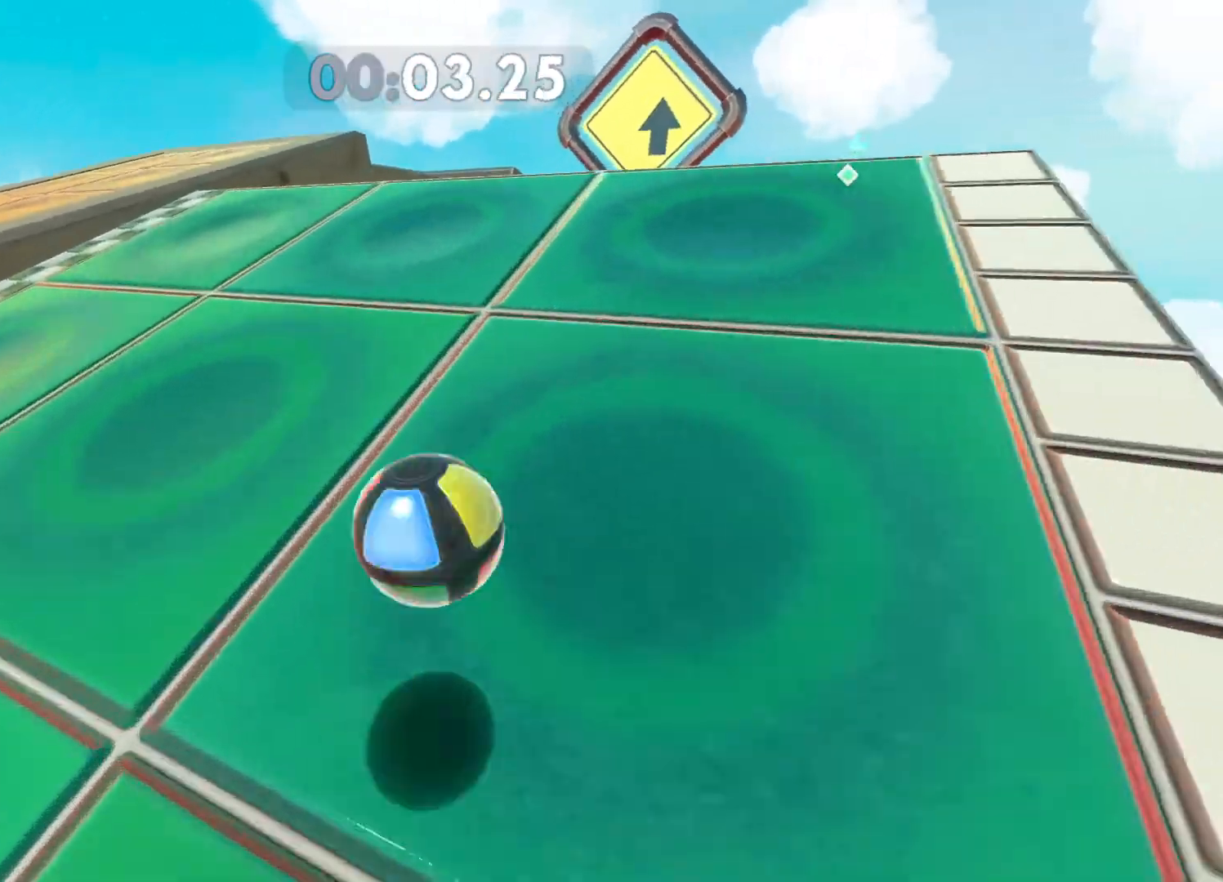
{"buttons": [], "left_stick": "up", "right_stick": "center", "events": [[383, "left_stick", "up"]]}
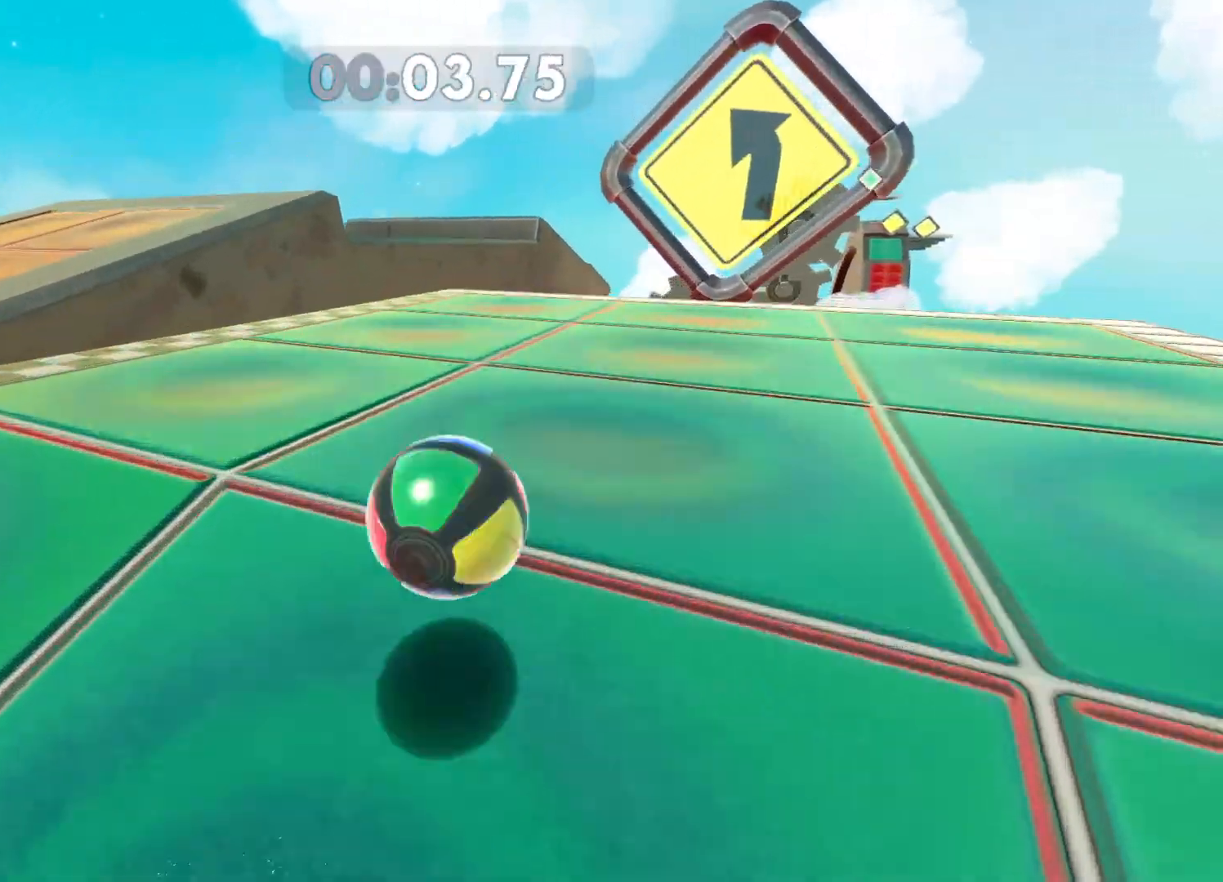
{"buttons": ["A"], "left_stick": "down-right", "right_stick": "center", "events": [[150, "left_stick", "right"], [200, "left_stick", "center"], [250, "left_stick", "up-left"], [450, "A", "down"], [467, "left_stick", "down-right"]]}
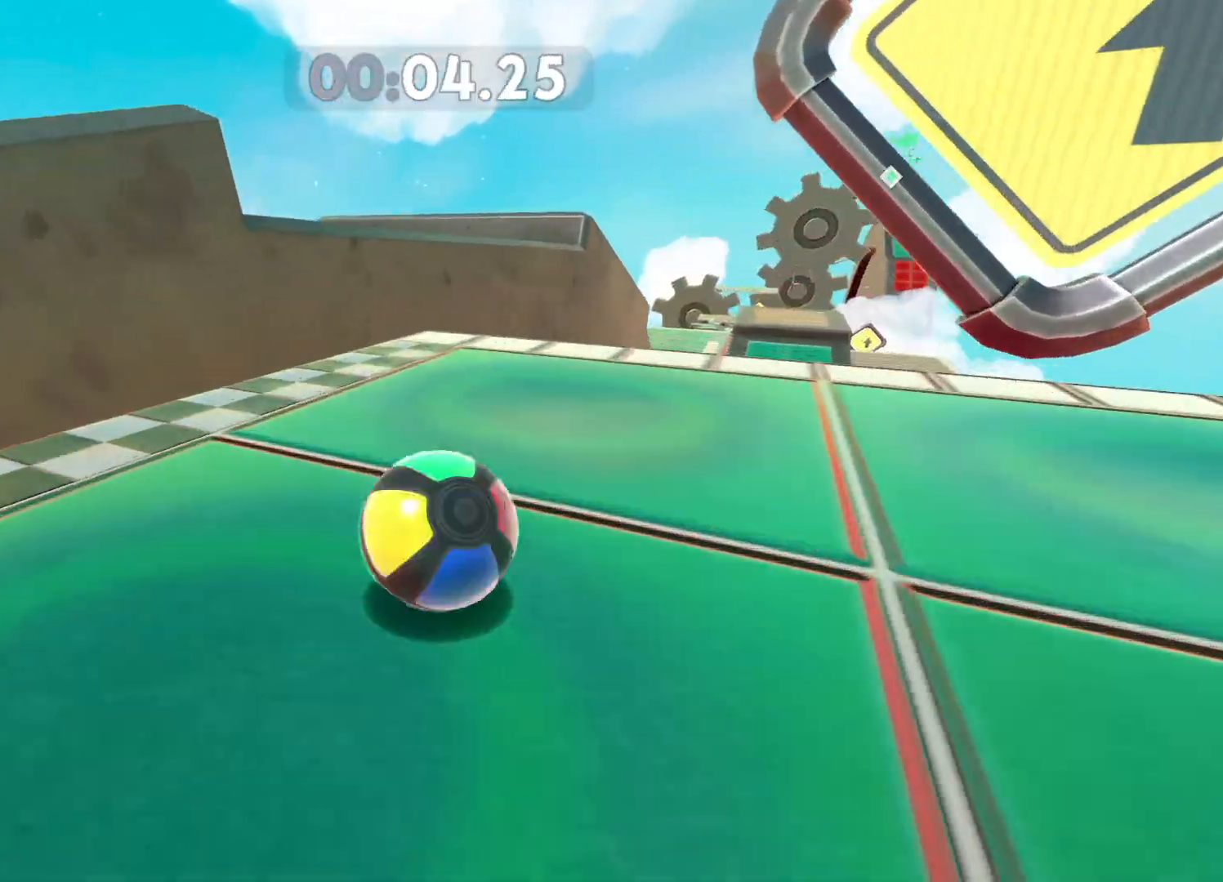
{"buttons": [], "left_stick": "right", "right_stick": "right", "events": [[183, "A", "up"], [217, "left_stick", "up-right"], [333, "left_stick", "right"], [350, "right_stick", "right"]]}
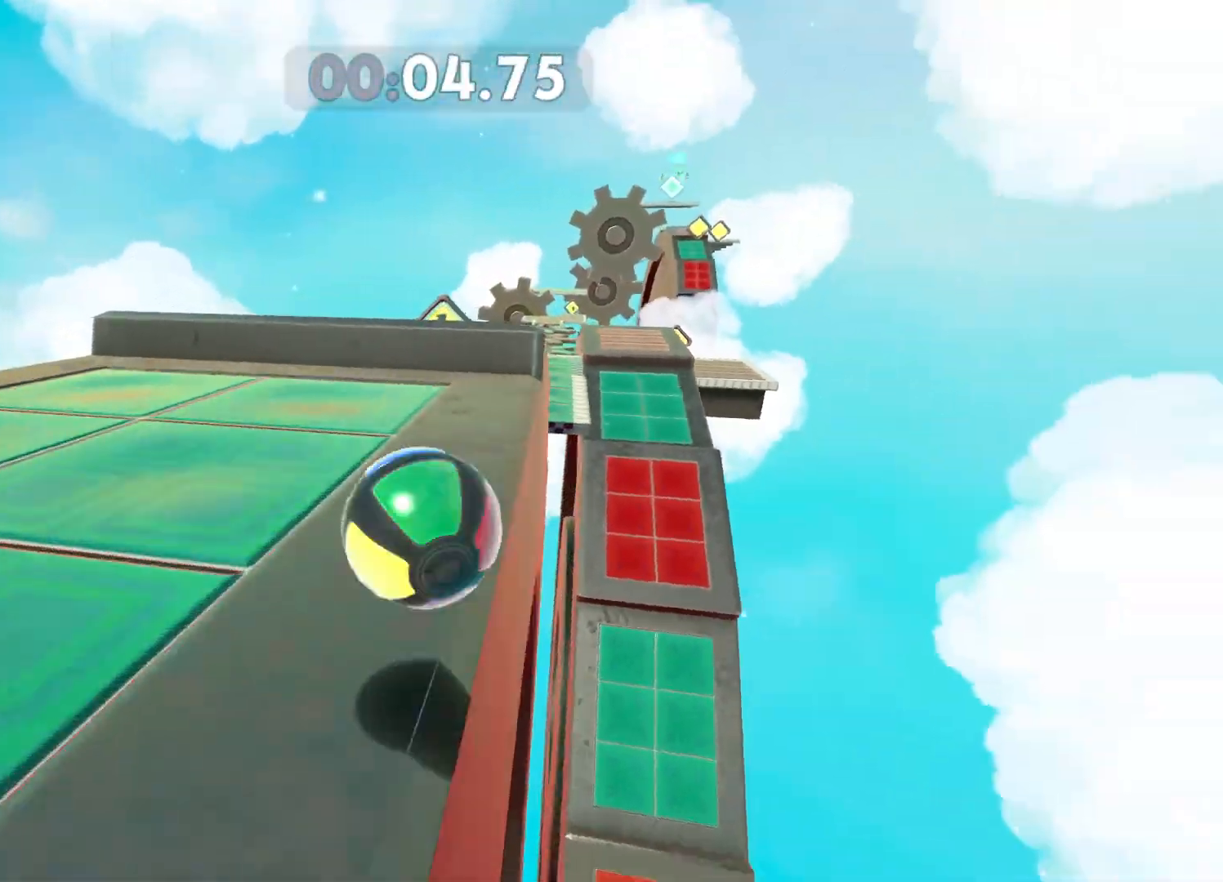
{"buttons": [], "left_stick": "down-right", "right_stick": "center", "events": [[33, "right_stick", "center"], [100, "left_stick", "down-right"], [317, "A", "down"], [467, "A", "up"]]}
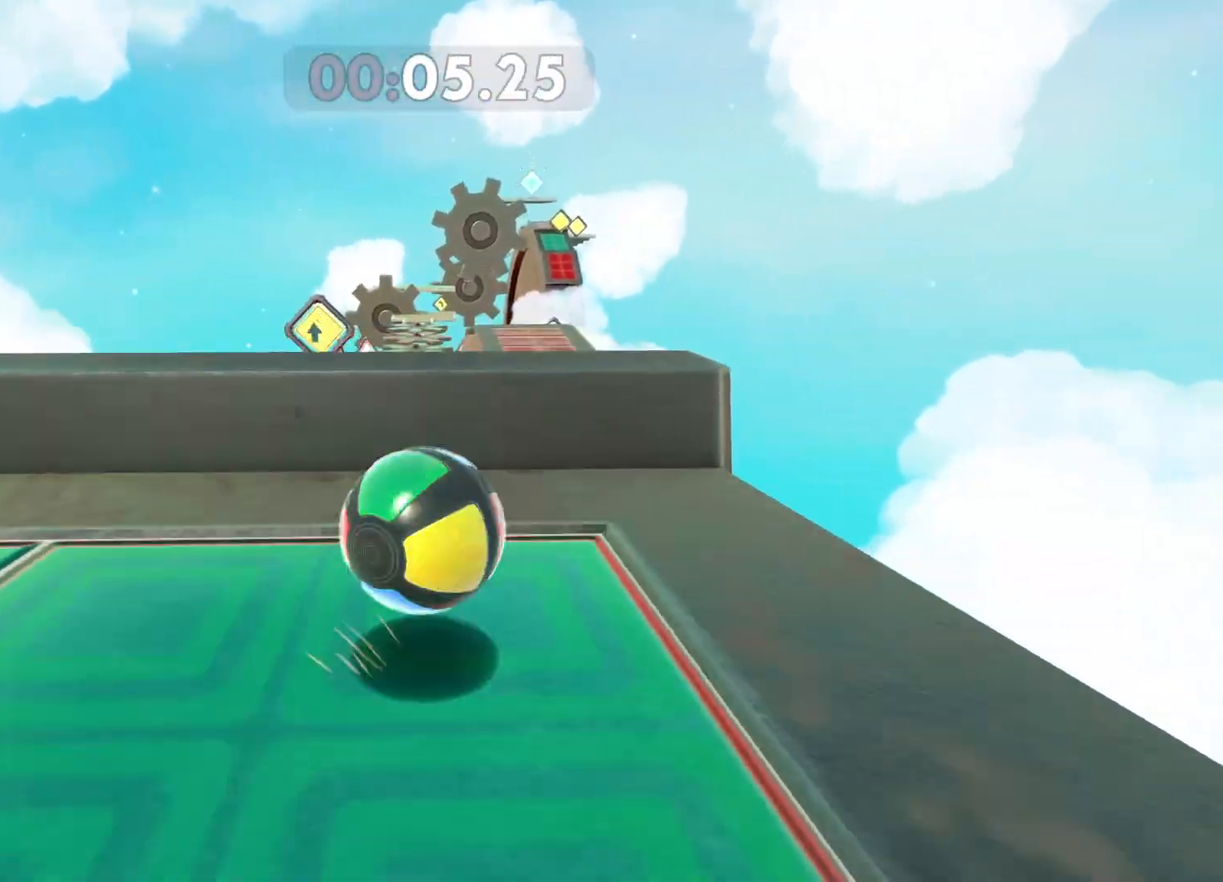
{"buttons": [], "left_stick": "down-right", "right_stick": "center", "events": [[283, "left_stick", "right"], [333, "right_stick", "right"], [417, "right_stick", "center"], [450, "left_stick", "down-right"]]}
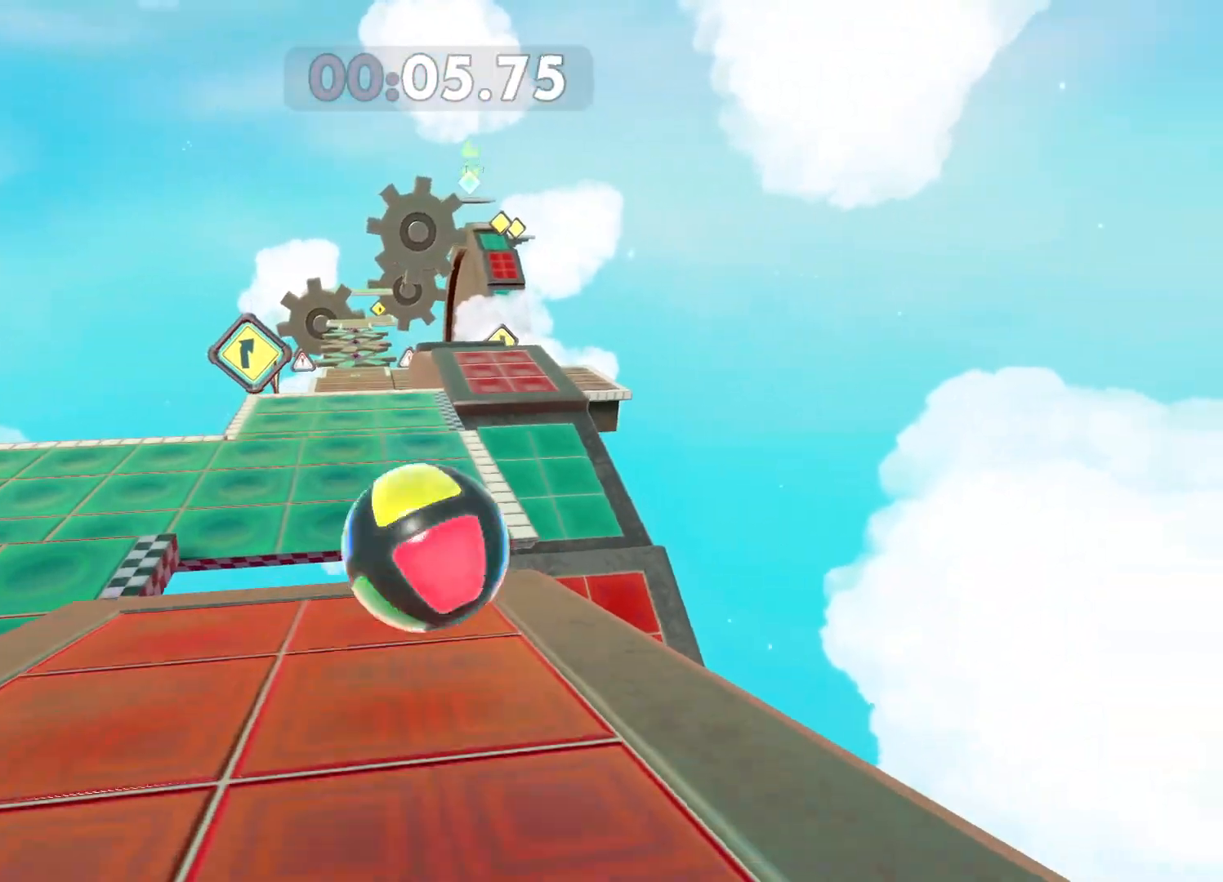
{"buttons": ["A"], "left_stick": "up", "right_stick": "center", "events": [[183, "left_stick", "right"], [433, "left_stick", "up"], [467, "A", "down"]]}
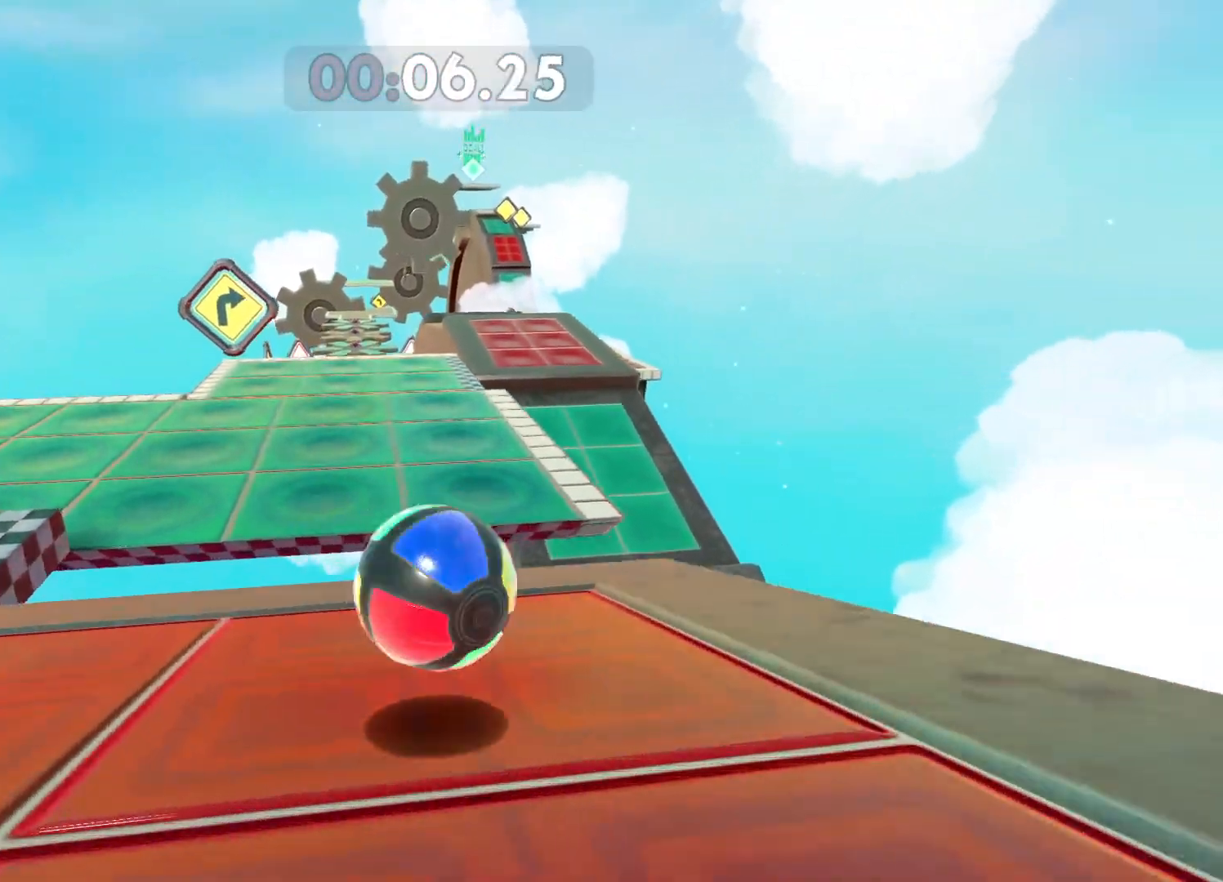
{"buttons": [], "left_stick": "right", "right_stick": "center", "events": [[117, "left_stick", "right"], [150, "A", "up"]]}
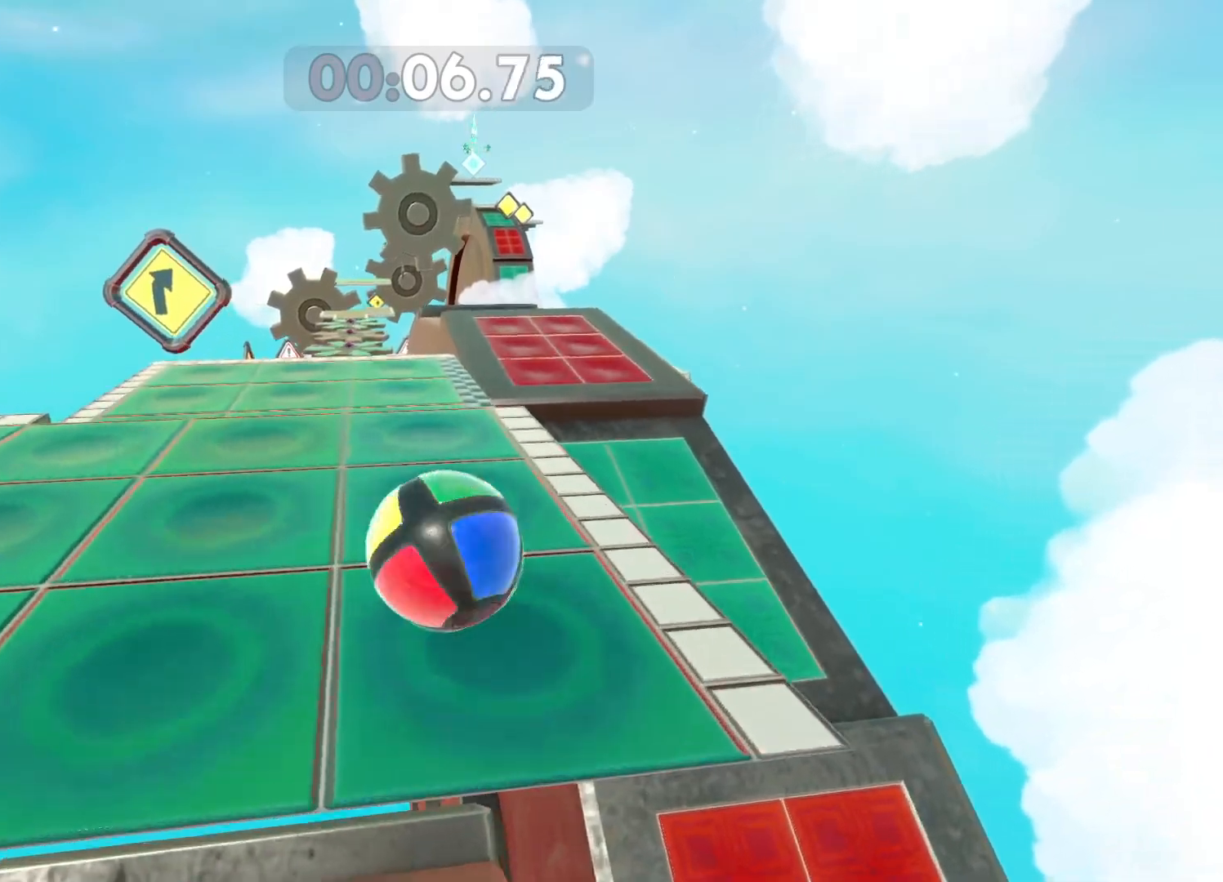
{"buttons": ["A"], "left_stick": "up", "right_stick": "center", "events": [[67, "left_stick", "up"], [183, "A", "down"]]}
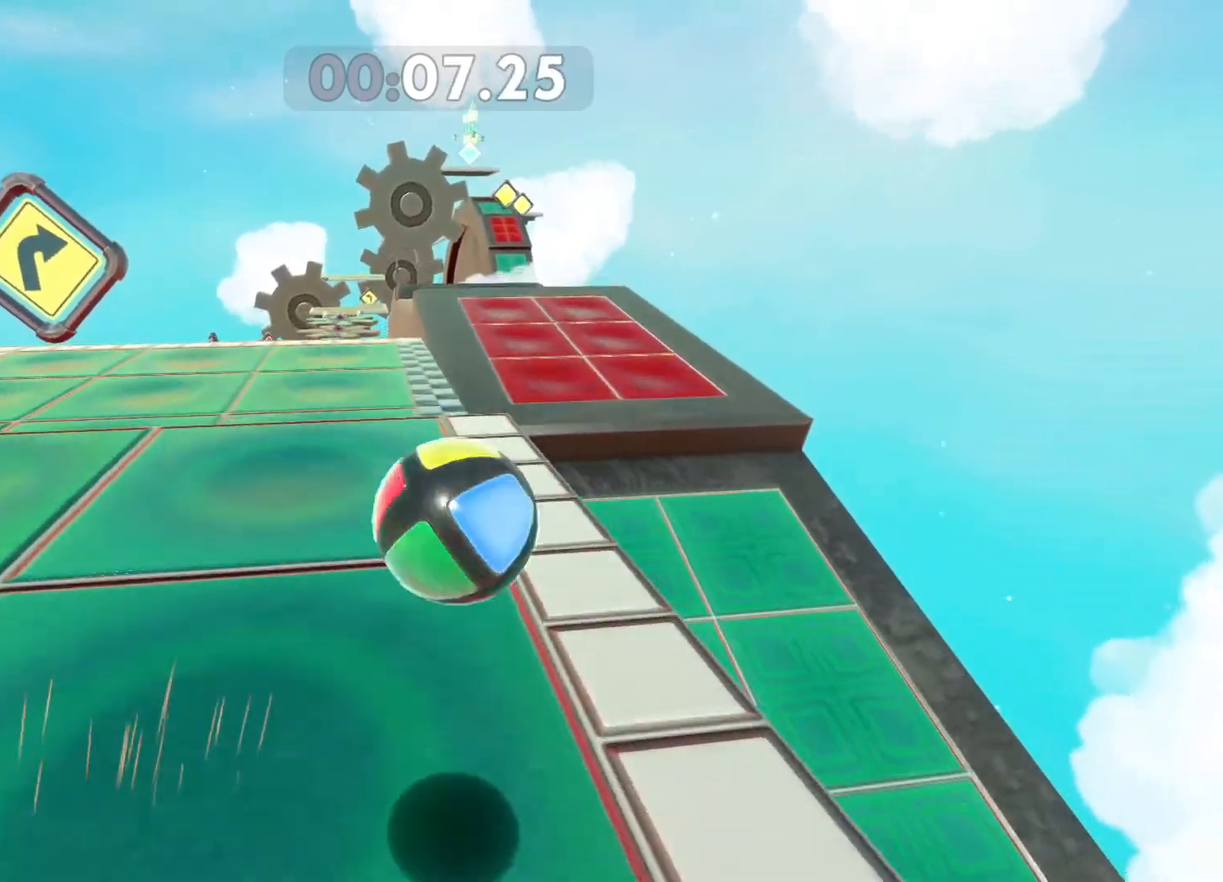
{"buttons": [], "left_stick": "up", "right_stick": "center", "events": [[17, "A", "up"], [267, "right_stick", "left"], [383, "right_stick", "center"]]}
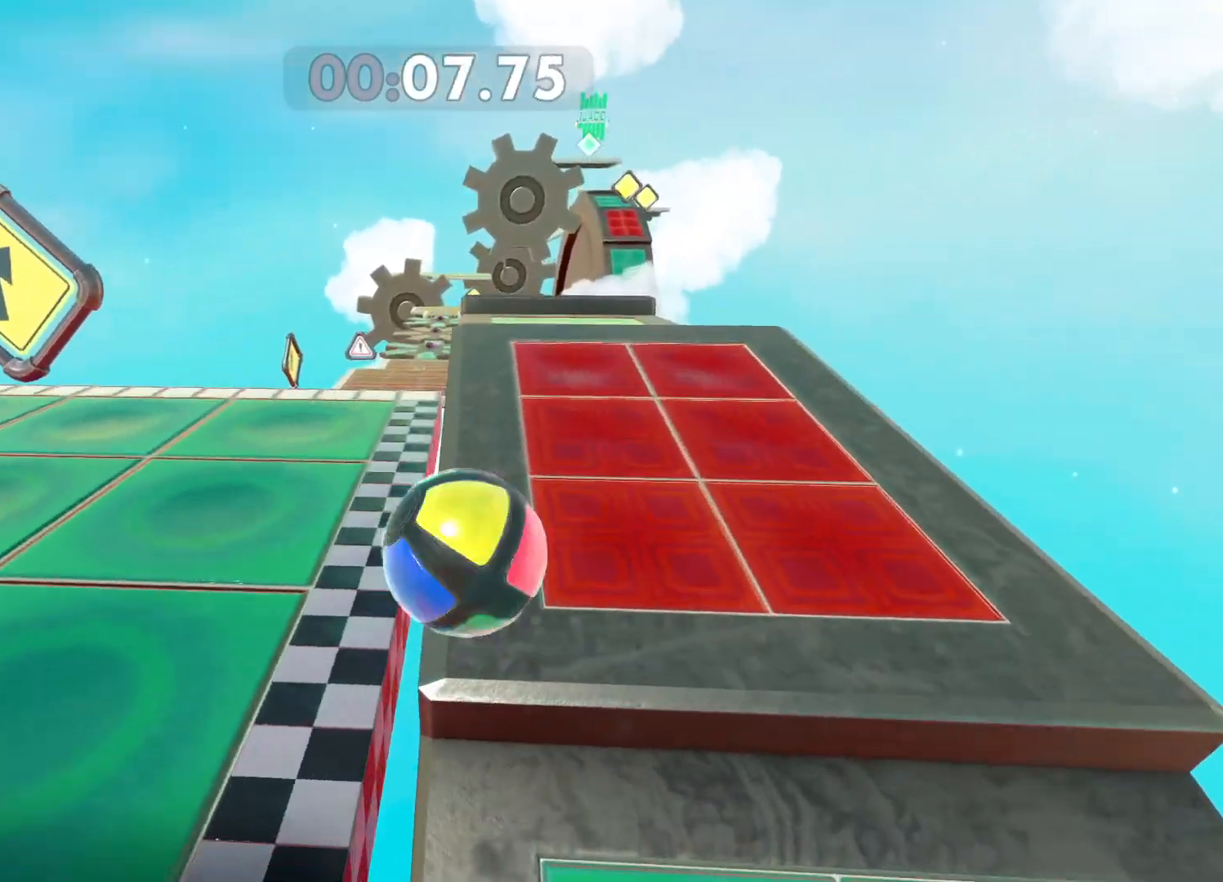
{"buttons": [], "left_stick": "up", "right_stick": "center", "events": []}
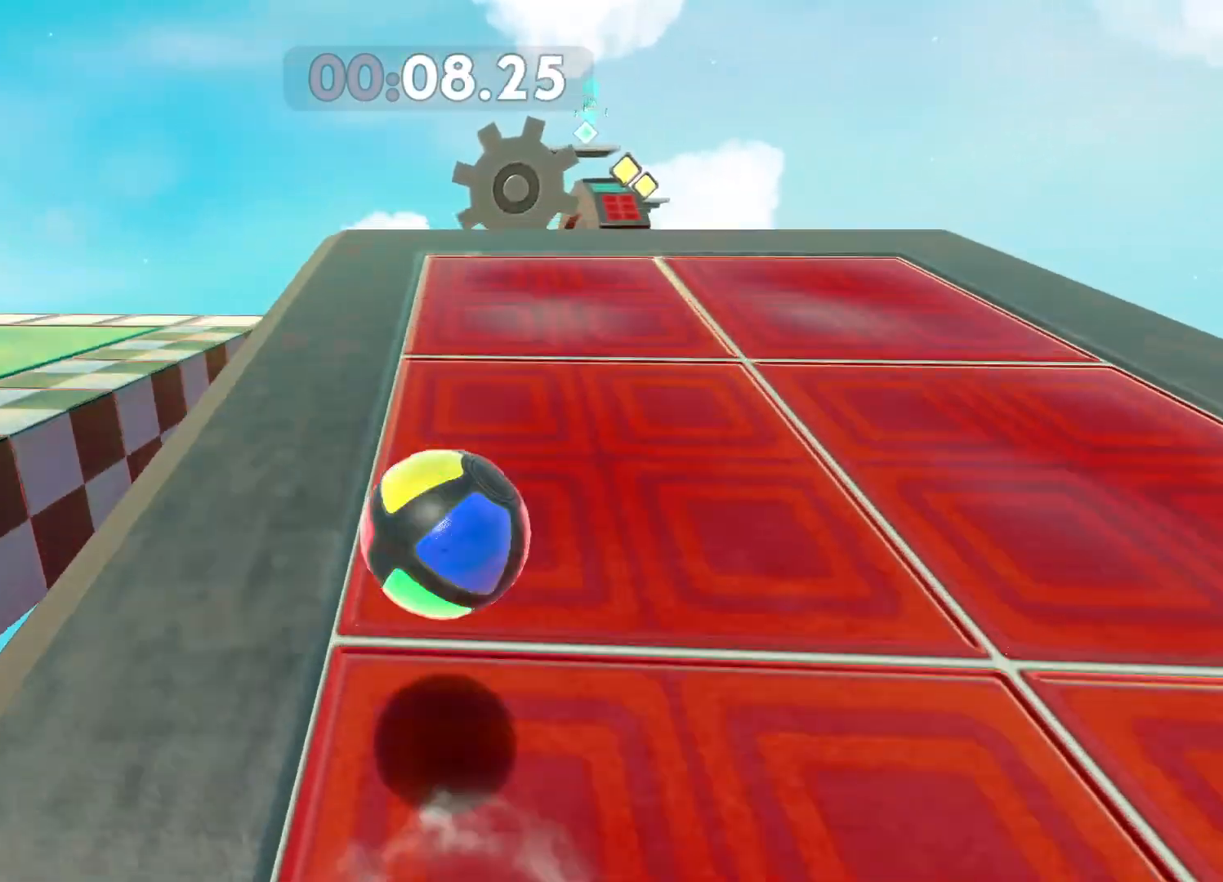
{"buttons": [], "left_stick": "up", "right_stick": "center", "events": [[150, "left_stick", "up-right"], [283, "left_stick", "right"], [483, "left_stick", "up"]]}
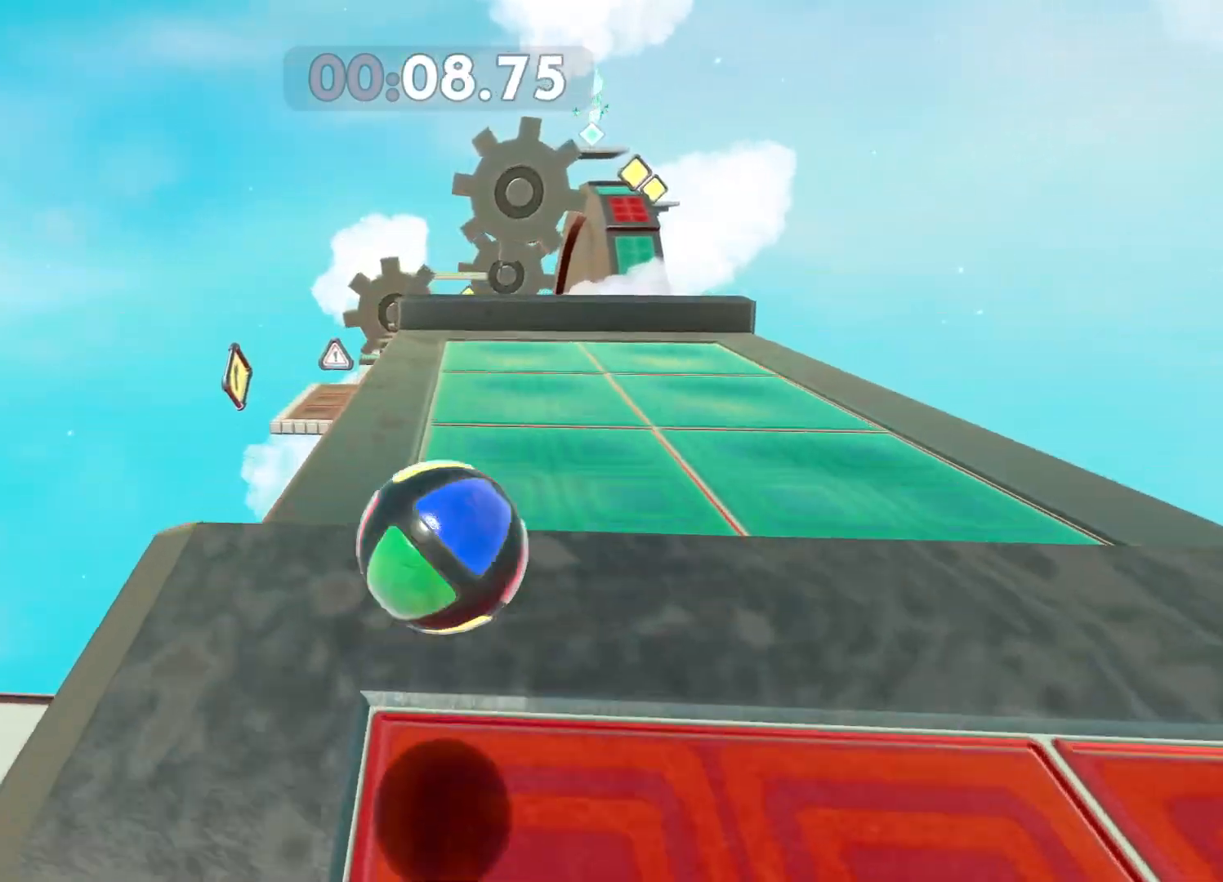
{"buttons": ["A"], "left_stick": "up-left", "right_stick": "center", "events": [[183, "A", "down"], [400, "left_stick", "up-left"]]}
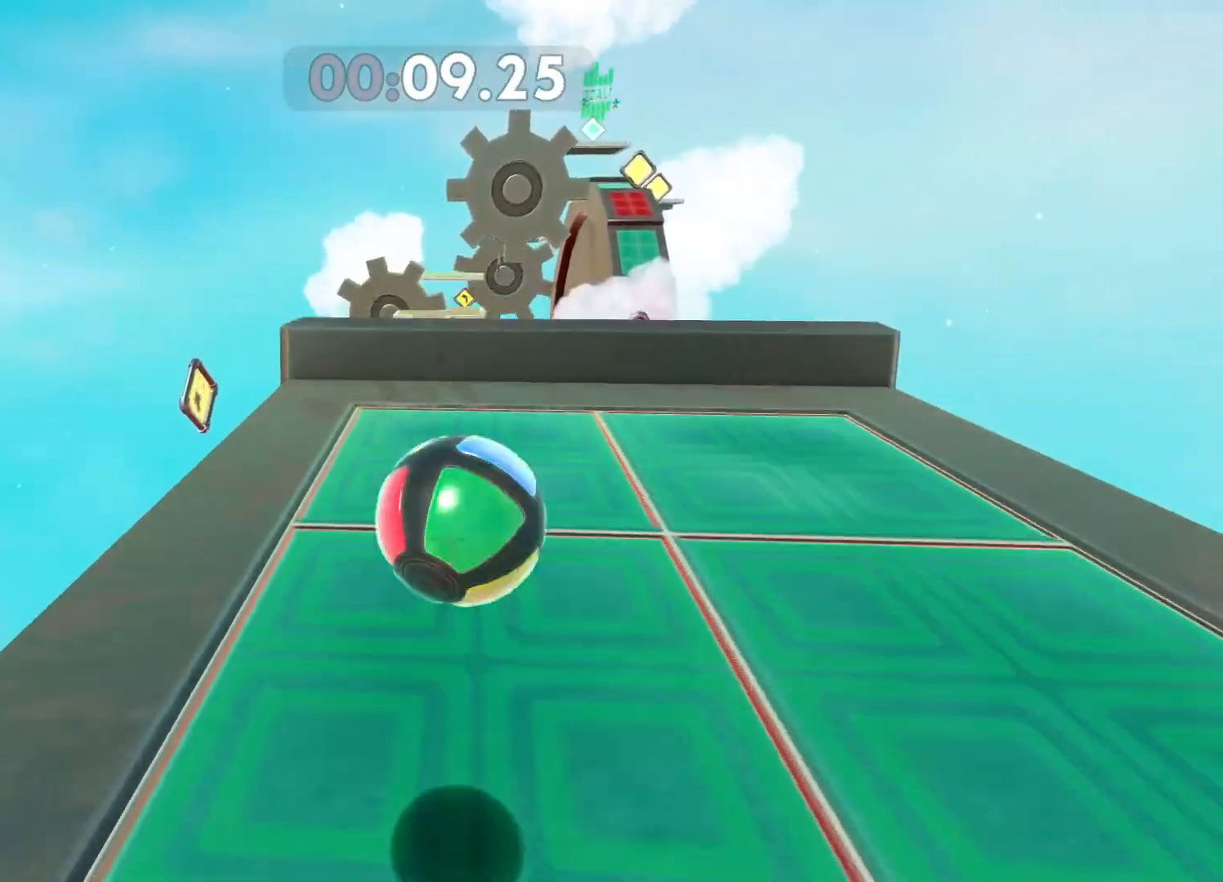
{"buttons": [], "left_stick": "left", "right_stick": "center", "events": [[83, "A", "up"], [433, "left_stick", "left"]]}
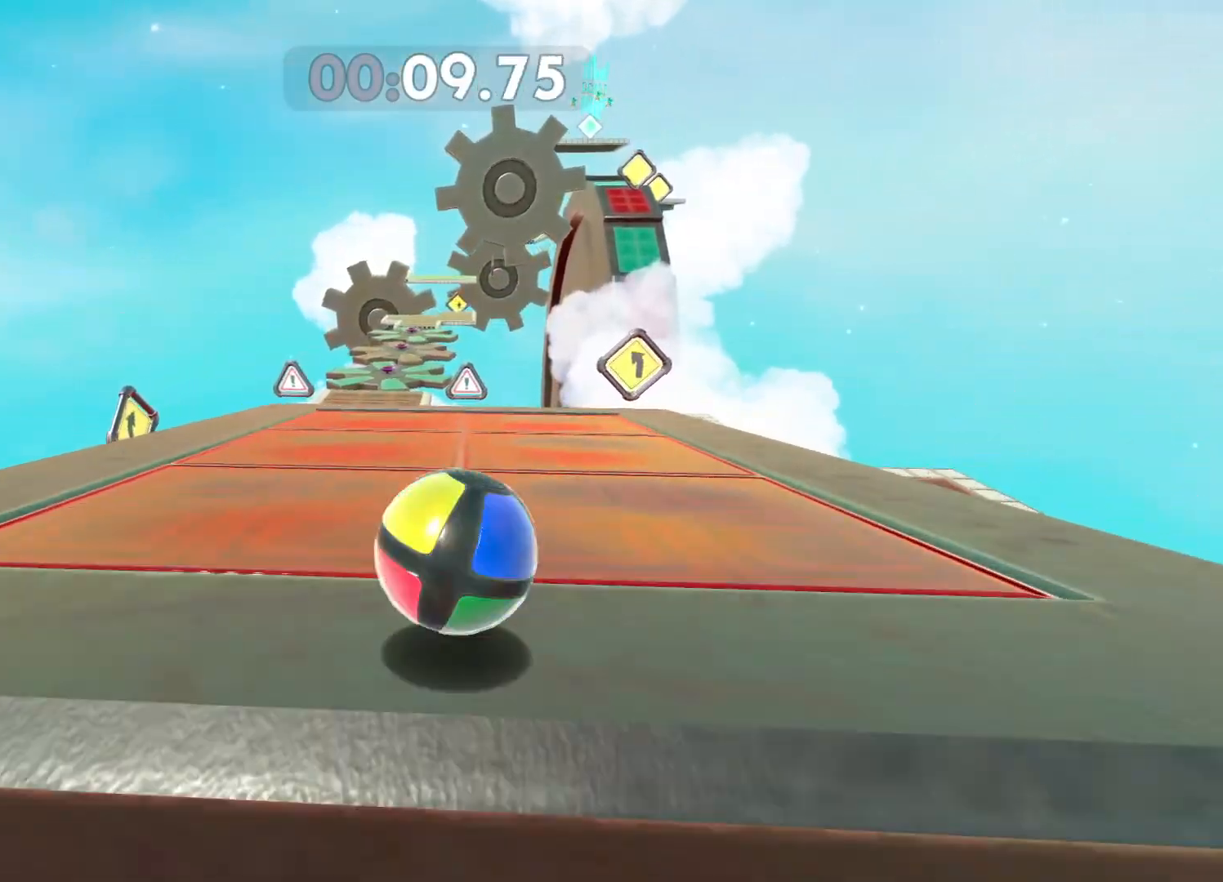
{"buttons": ["A"], "left_stick": "up-left", "right_stick": "center", "events": [[417, "left_stick", "up-left"], [433, "A", "down"]]}
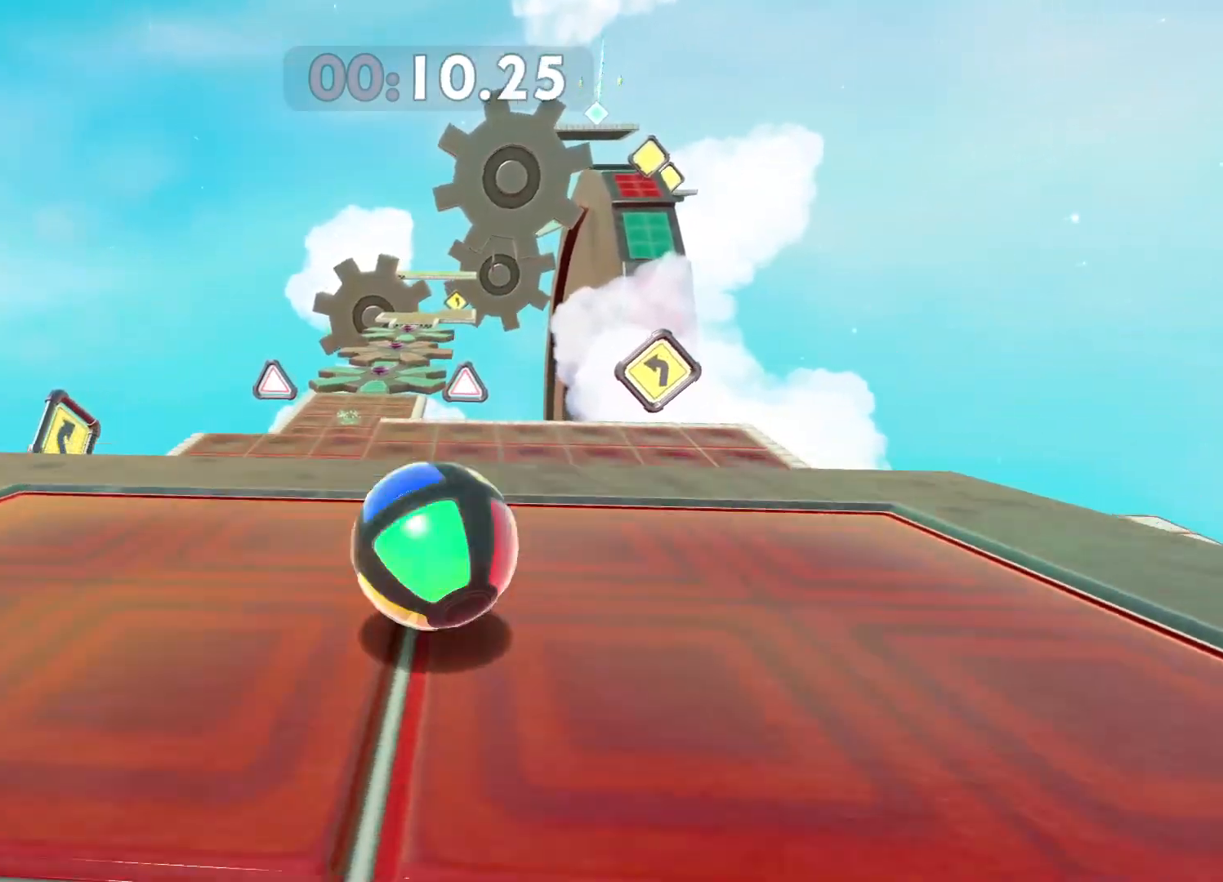
{"buttons": [], "left_stick": "up", "right_stick": "center", "events": [[17, "left_stick", "up"], [417, "A", "up"]]}
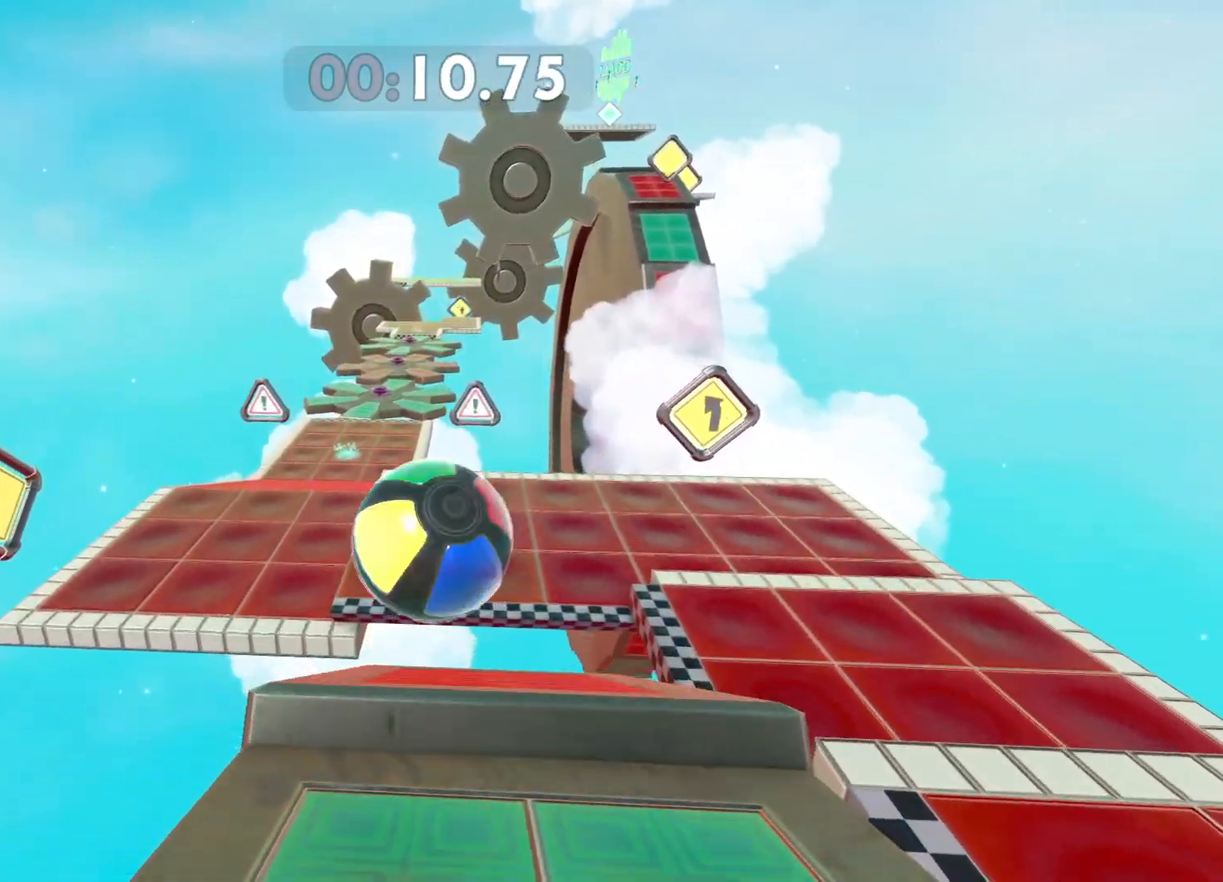
{"buttons": [], "left_stick": "up", "right_stick": "center", "events": [[383, "right_stick", "left"], [467, "right_stick", "center"]]}
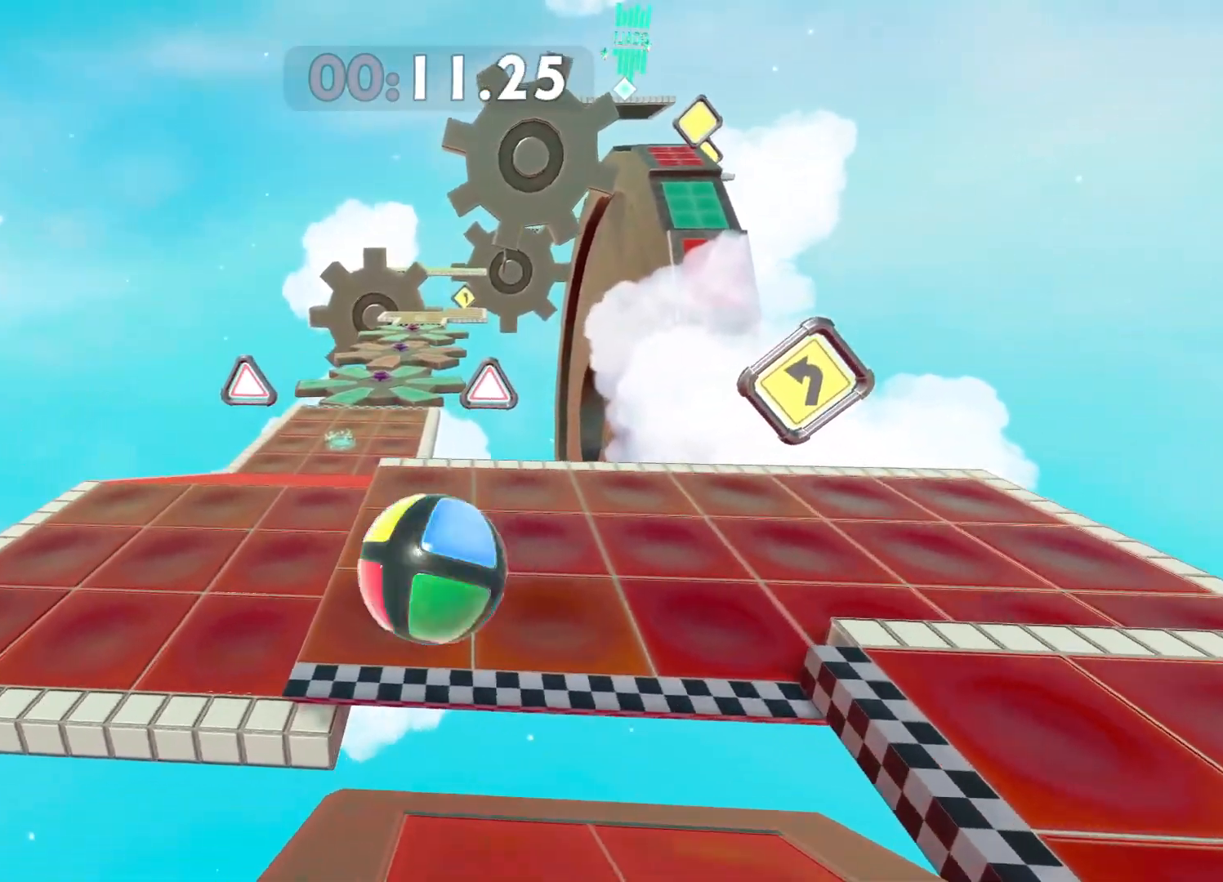
{"buttons": [], "left_stick": "up", "right_stick": "center", "events": [[217, "left_stick", "up-left"], [483, "left_stick", "up"]]}
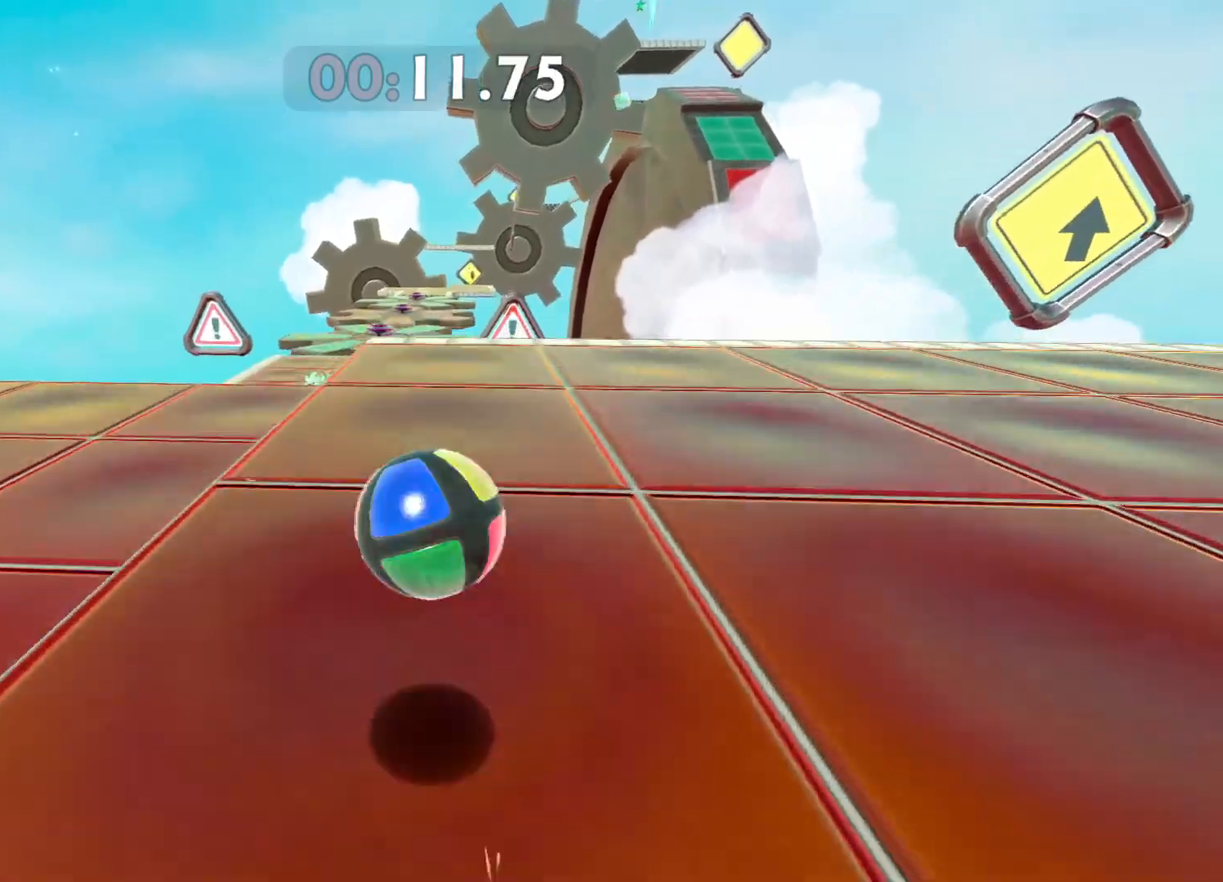
{"buttons": [], "left_stick": "left", "right_stick": "center", "events": [[133, "left_stick", "down"], [267, "left_stick", "center"], [350, "left_stick", "left"]]}
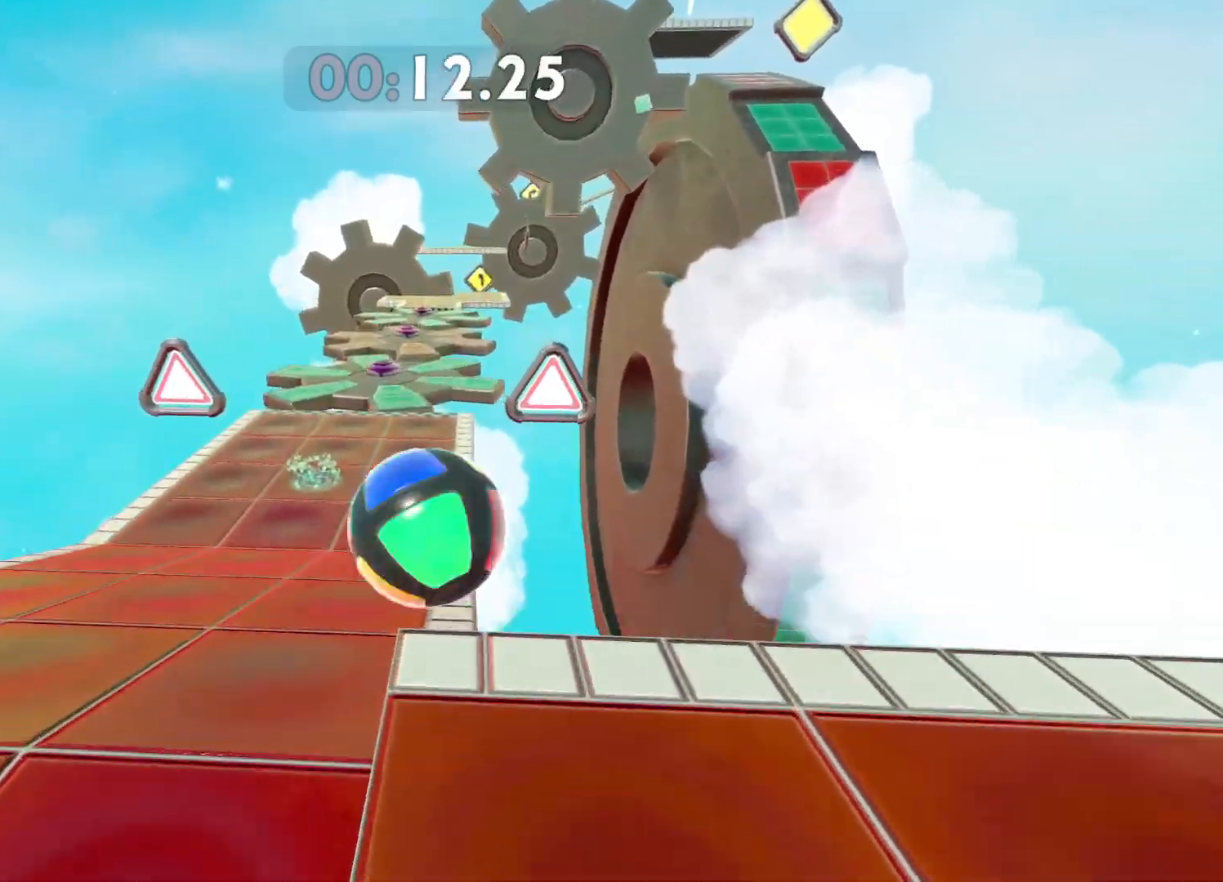
{"buttons": [], "left_stick": "up-left", "right_stick": "center", "events": [[100, "left_stick", "down-left"], [267, "left_stick", "down"], [400, "left_stick", "up-left"]]}
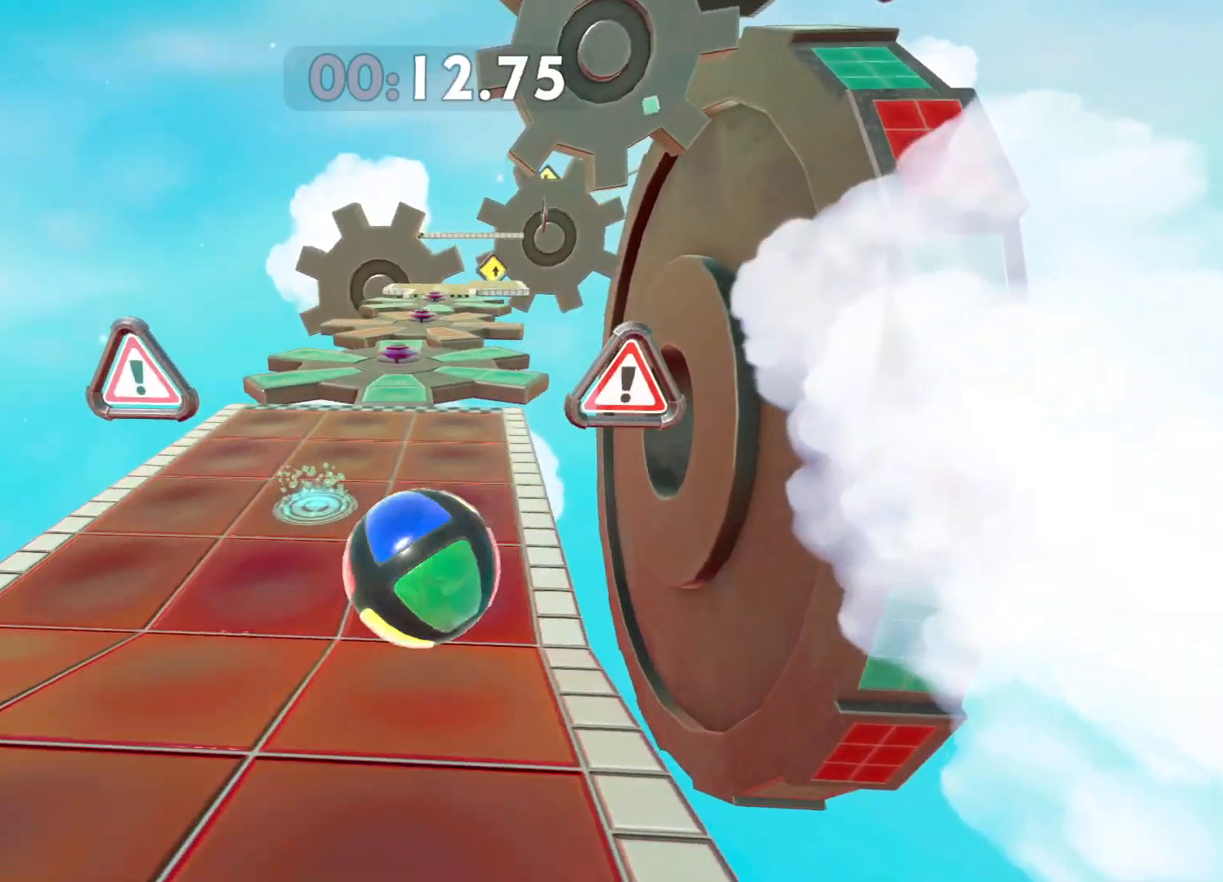
{"buttons": [], "left_stick": "up", "right_stick": "center", "events": [[117, "left_stick", "up"]]}
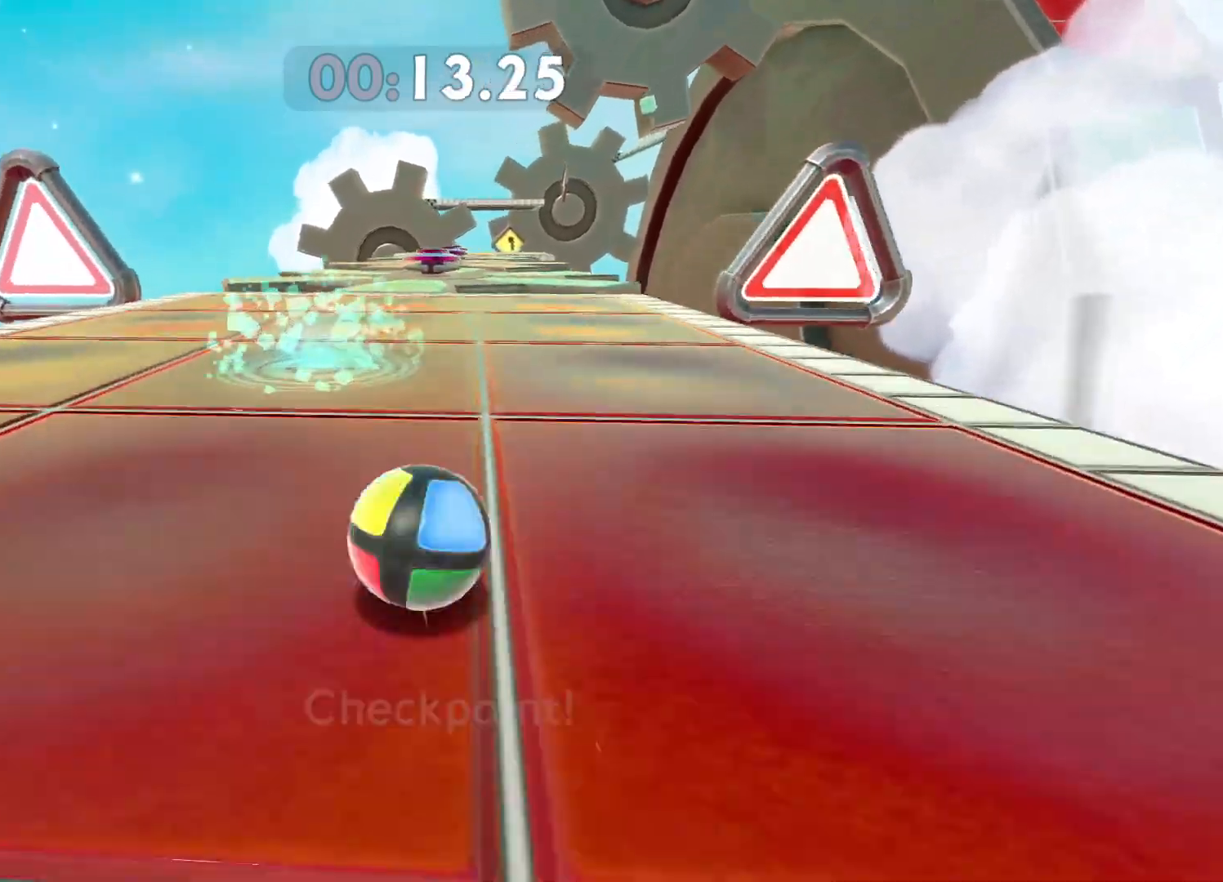
{"buttons": ["A"], "left_stick": "down-right", "right_stick": "center", "events": [[100, "left_stick", "center"], [183, "left_stick", "up-left"], [283, "left_stick", "up-right"], [367, "left_stick", "down-right"], [500, "A", "down"]]}
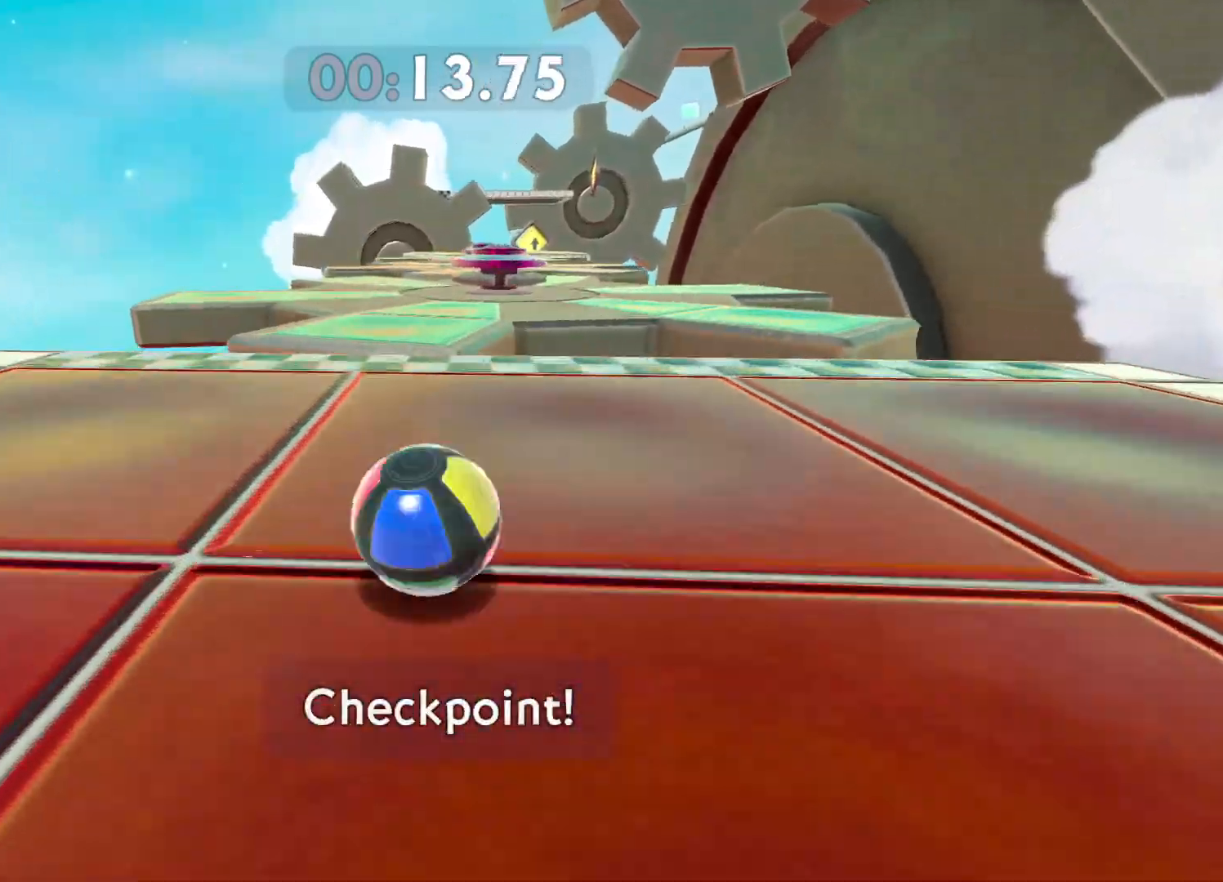
{"buttons": [], "left_stick": "right", "right_stick": "center", "events": [[117, "A", "up"], [283, "L3", "down"], [433, "left_stick", "right"], [450, "L3", "up"]]}
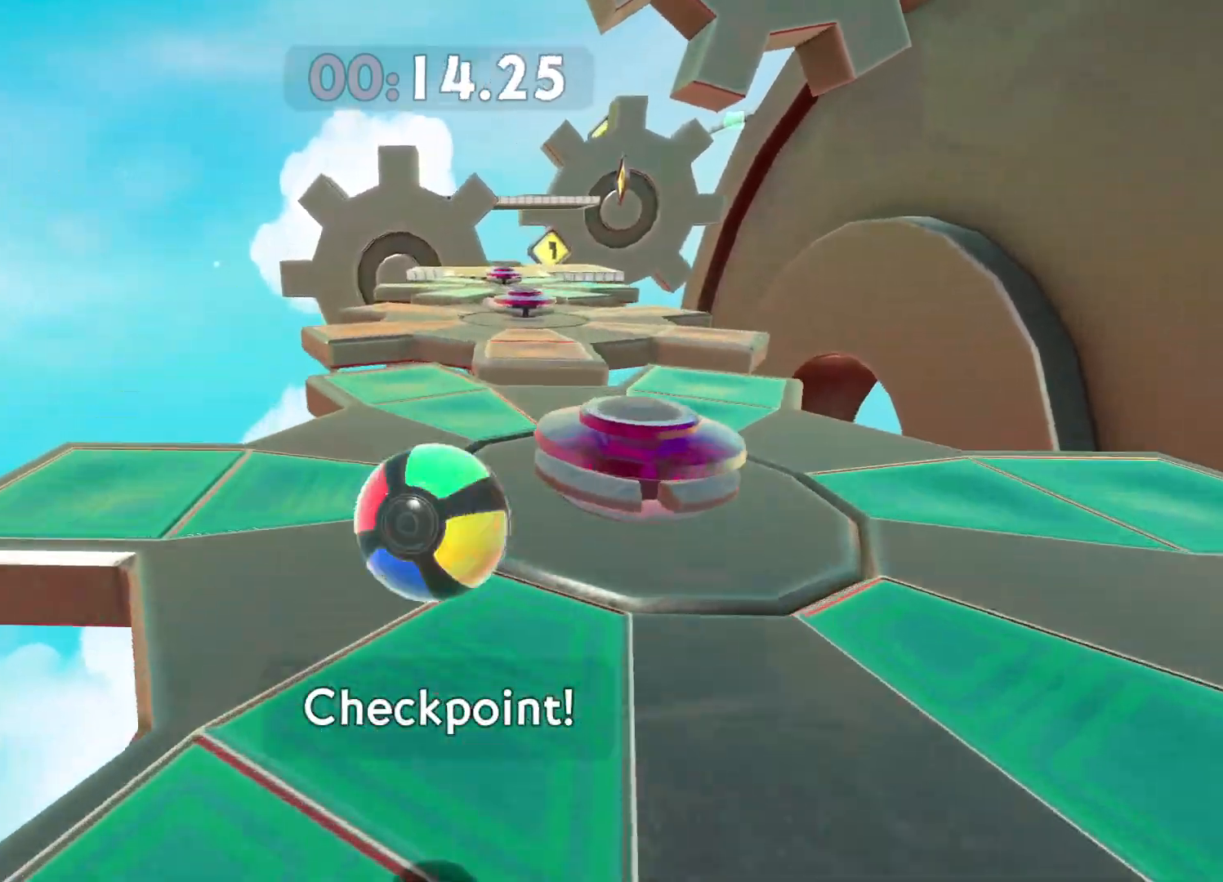
{"buttons": ["A"], "left_stick": "left", "right_stick": "center", "events": [[300, "left_stick", "up"], [350, "A", "down"], [350, "left_stick", "up-left"], [450, "left_stick", "left"]]}
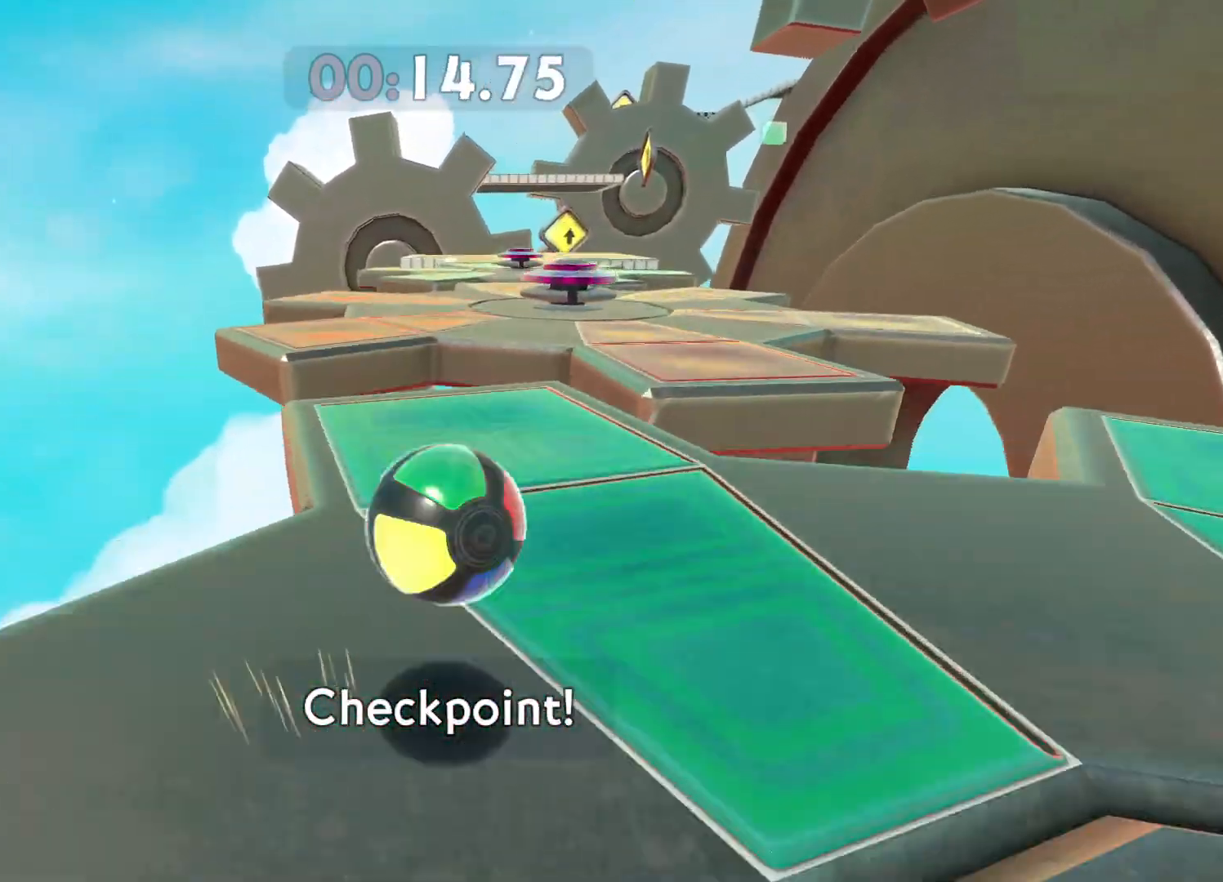
{"buttons": [], "left_stick": "up", "right_stick": "center", "events": [[33, "A", "up"], [400, "left_stick", "right"], [450, "left_stick", "up"]]}